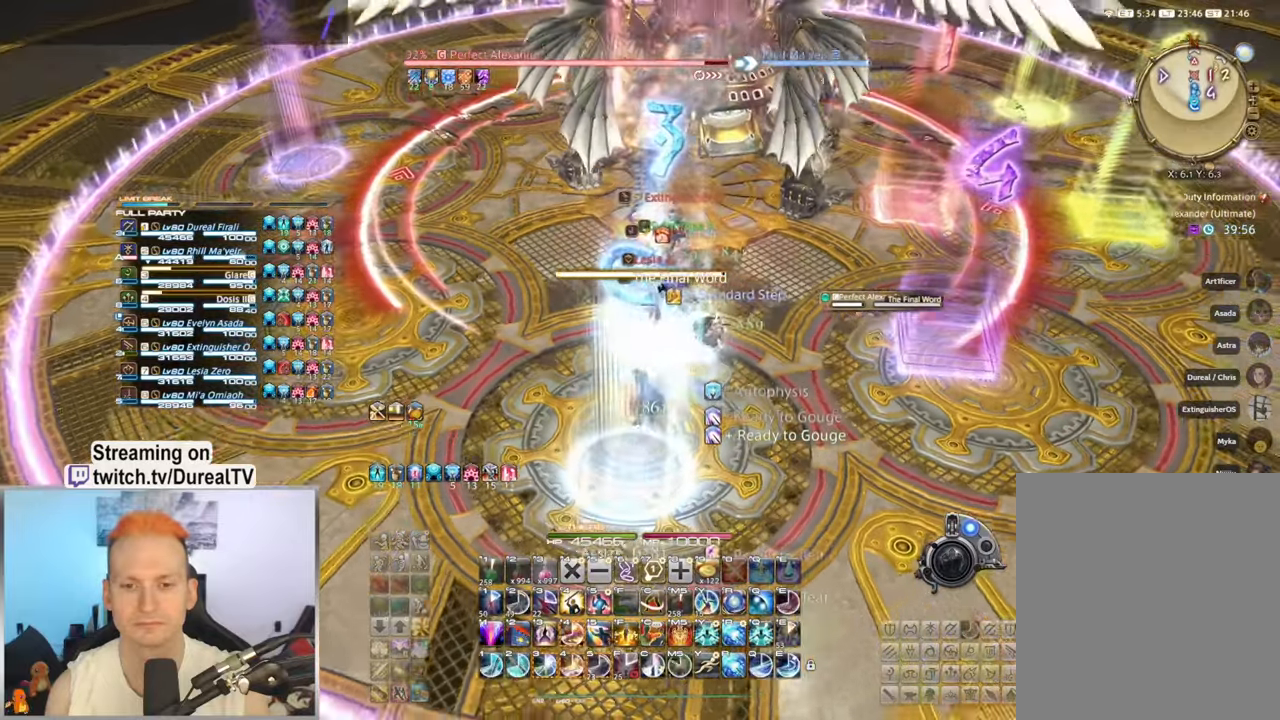
Gameplay with keyboard and mouse; each line is a JSON object with the keys and mouse buttons held at the frame after it. "events" lists presses ("down") and releases ("up") of "1", "2", "3", "4", "5", "a", "alt", "b", "c", "ctrl", "d", "e", "f", "g", "q", "r", "s", "shift", "space", "t", "tab", "v", "w", "x", "y", "mouse_left", "mouse_wheel", "mouse_right", "mouse_mb4" and "mouse_mb5" between this image and that frame as [ms after this image, input, new state], when the widget could be followed in between. "mouse_left", "mouse_wheel", "mouse_right", "mouse_mb4", "mouse_mb5" = the "left", "wheel", "right", "mb4", "mb5" buttons of the "mouse" list. No other keys are recorded. "wheel" means that the mouse wheel is clicked or scrolled. Mouse movement is not recorded.
{"keys": ["4"], "mouse": ["right"], "events": [[67, "s", "down"], [117, "4", "down"], [150, "s", "up"], [217, "4", "up"], [300, "4", "down"], [383, "4", "up"], [483, "4", "down"]]}
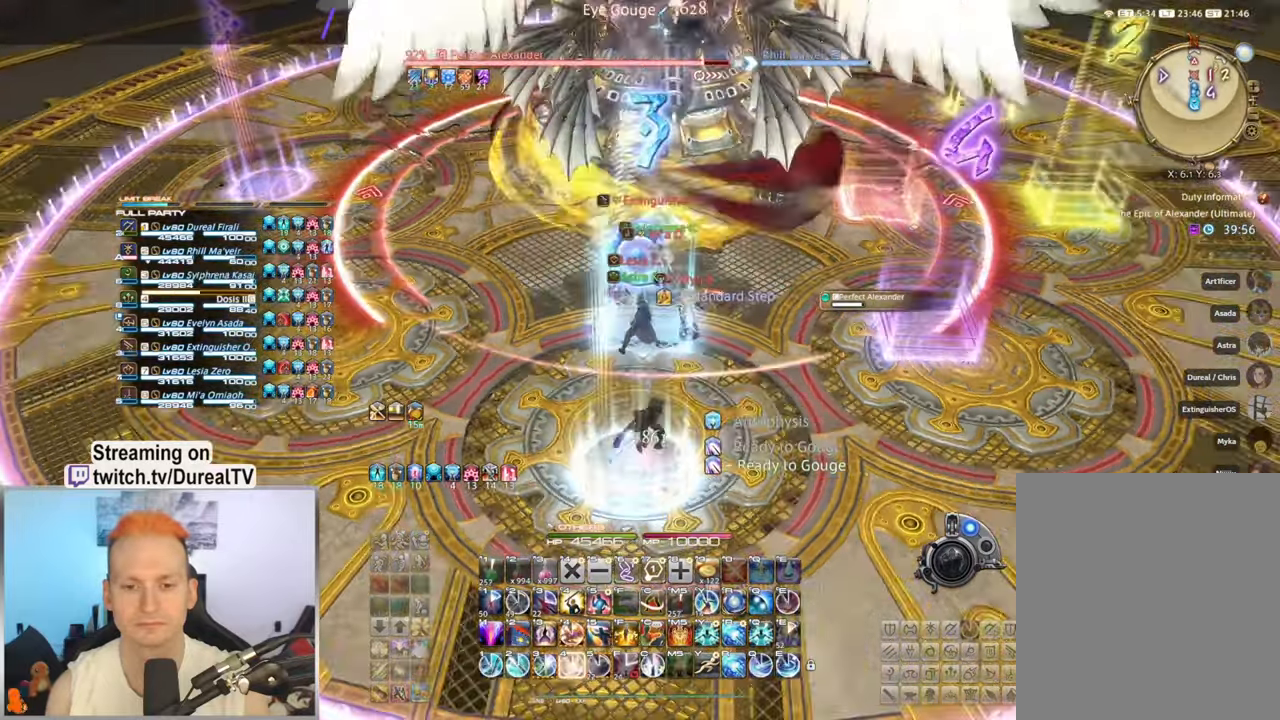
{"keys": ["ctrl"], "mouse": ["right"], "events": [[50, "4", "up"], [117, "4", "down"], [217, "4", "up"], [467, "ctrl", "down"]]}
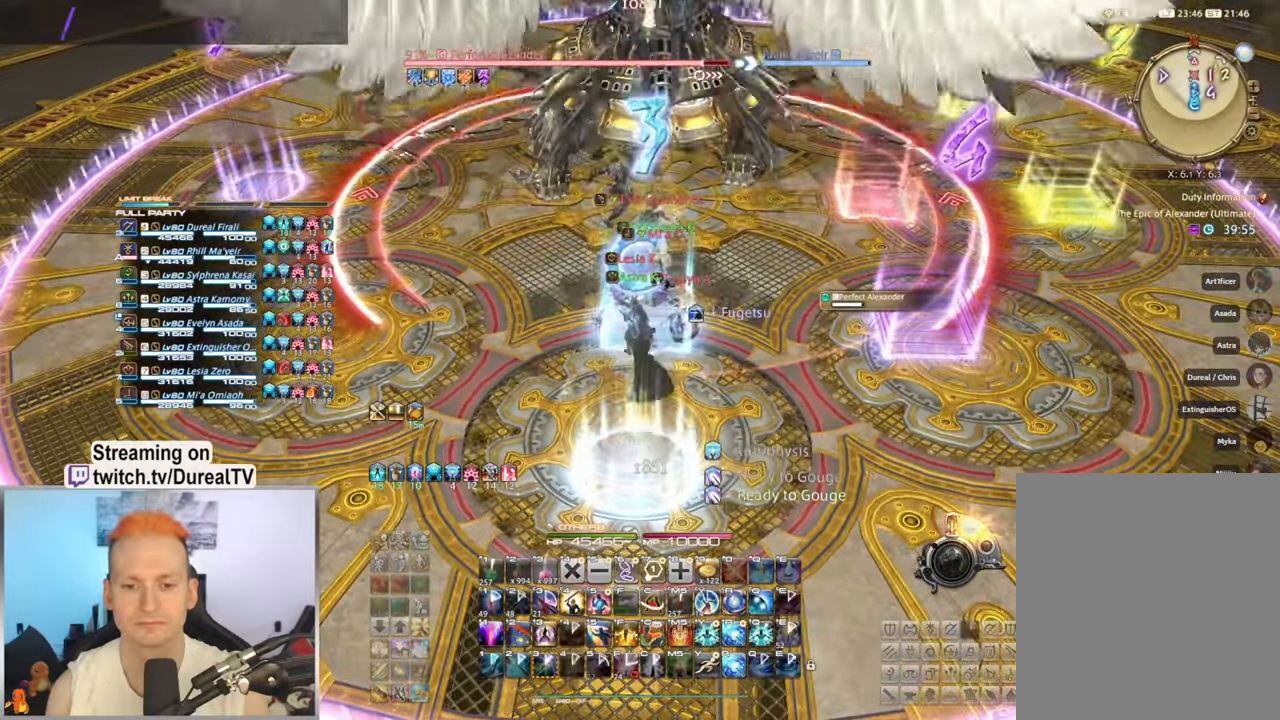
{"keys": [], "mouse": ["right"], "events": [[67, "q", "down"], [167, "q", "up"], [233, "ctrl", "up"]]}
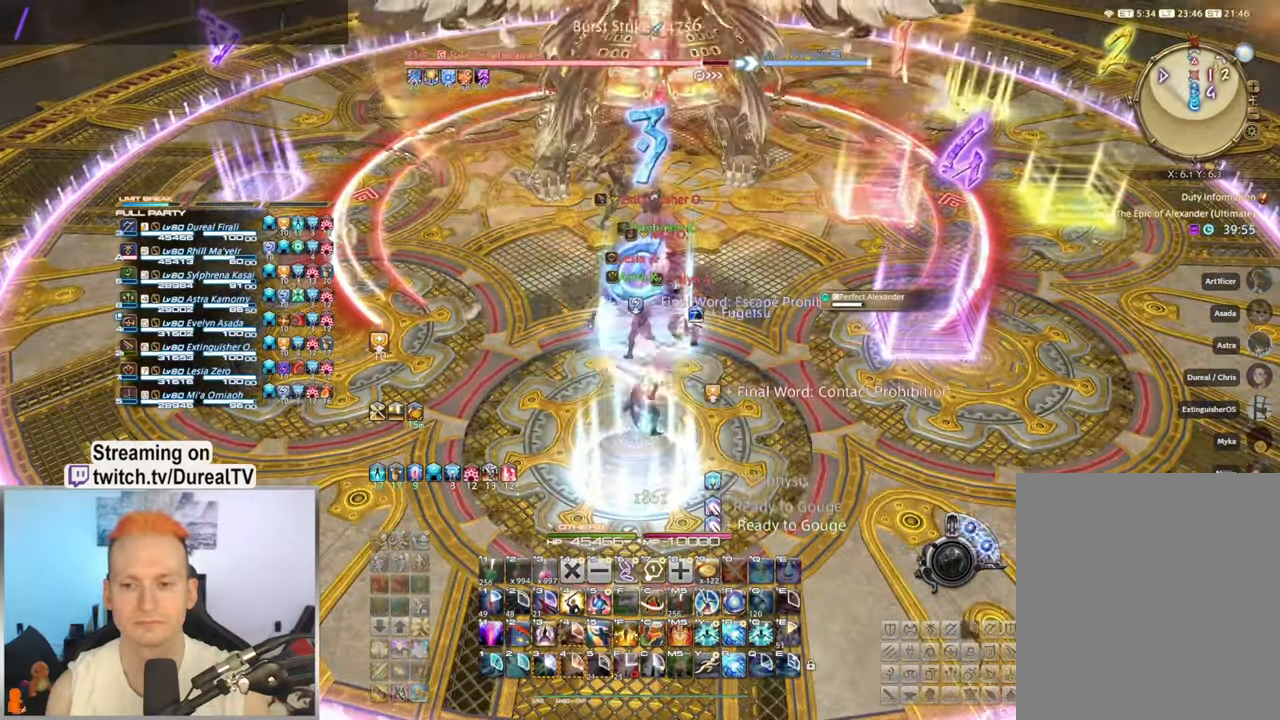
{"keys": [], "mouse": ["right"], "events": []}
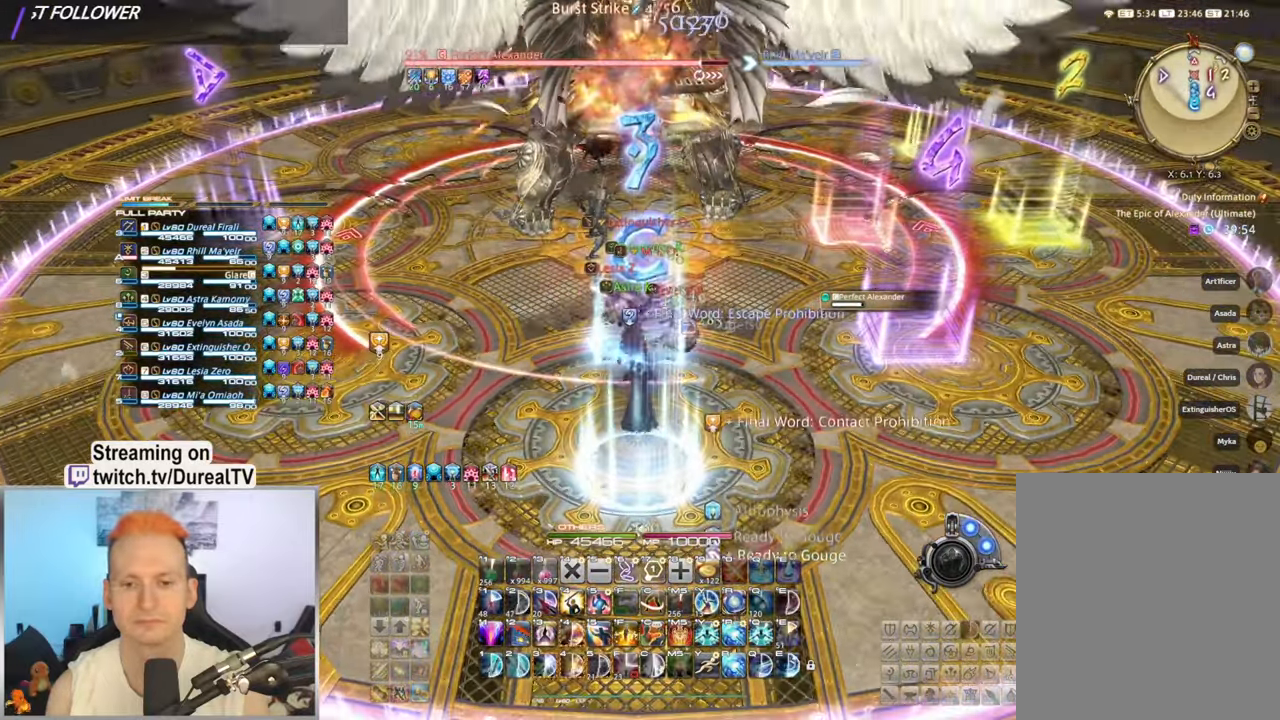
{"keys": [], "mouse": ["right"], "events": [[50, "4", "down"], [133, "4", "up"], [233, "4", "down"], [300, "4", "up"], [383, "4", "down"], [467, "4", "up"]]}
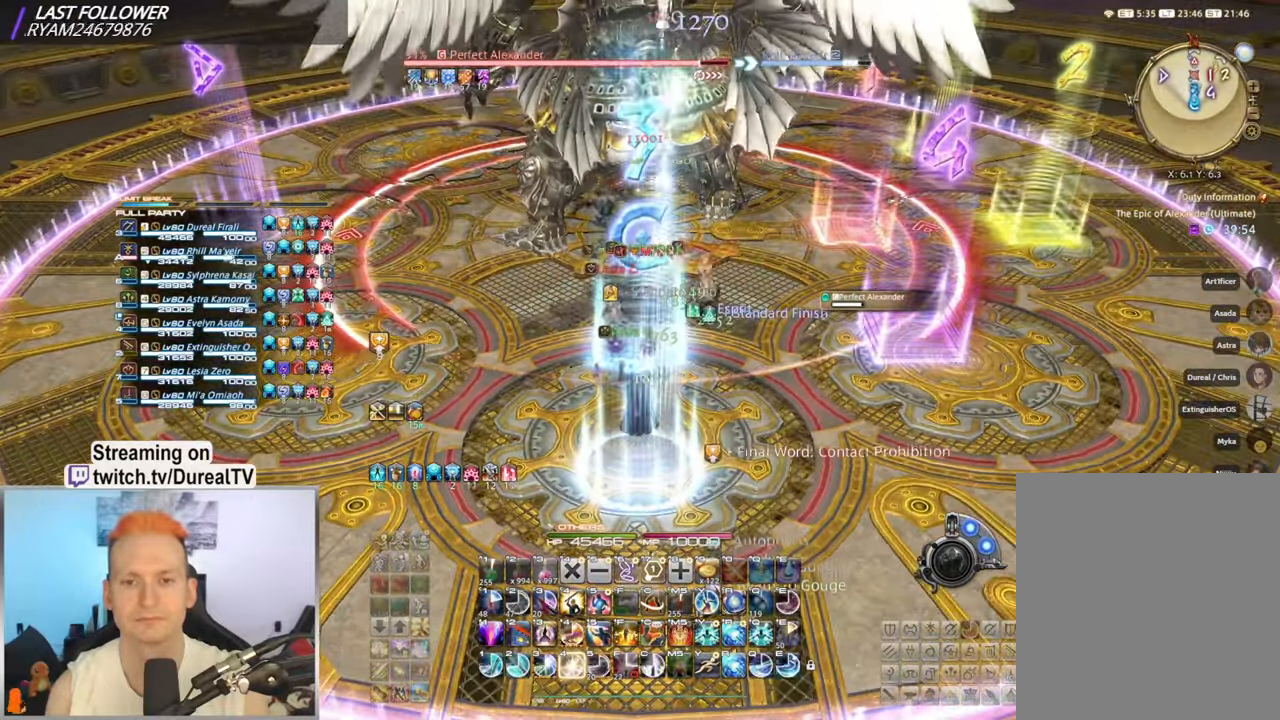
{"keys": [], "mouse": ["right"], "events": [[67, "4", "down"], [133, "4", "up"], [233, "4", "down"], [300, "4", "up"], [383, "4", "down"], [467, "4", "up"]]}
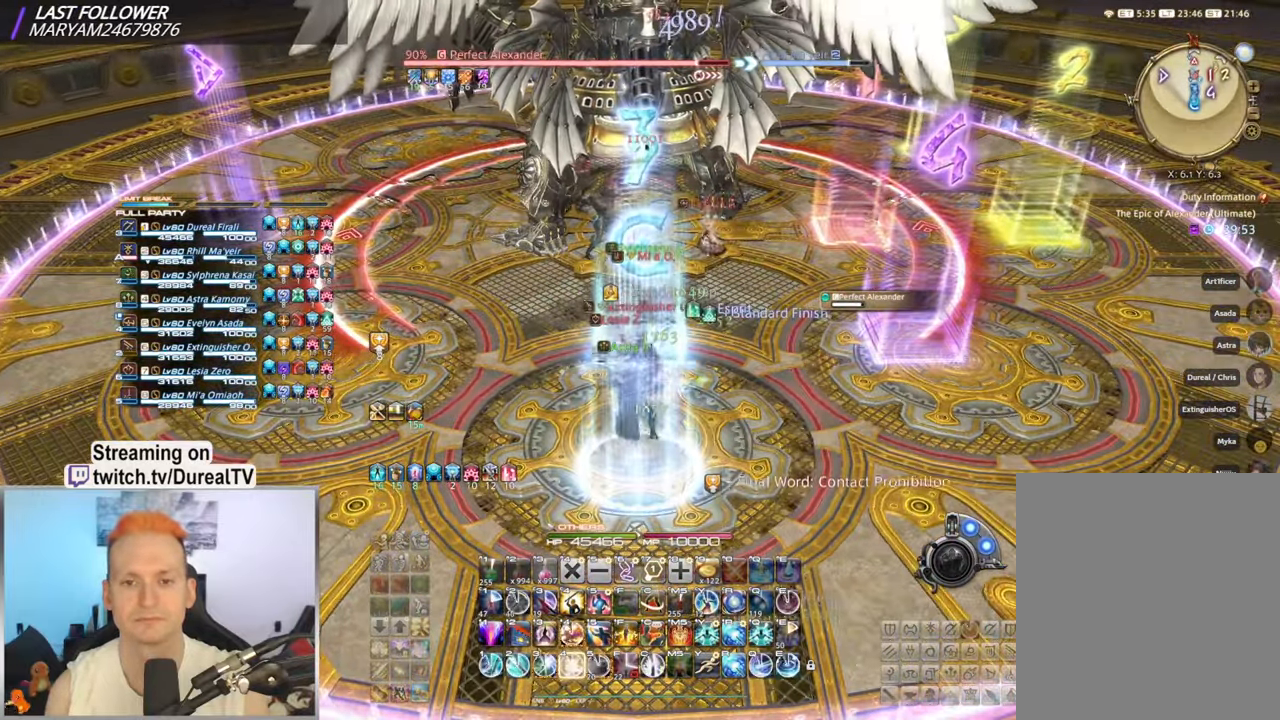
{"keys": ["shift"], "mouse": ["right", "mb4"], "events": [[33, "4", "down"], [267, "4", "up"], [400, "shift", "down"], [450, "mouse_mb4", "down"]]}
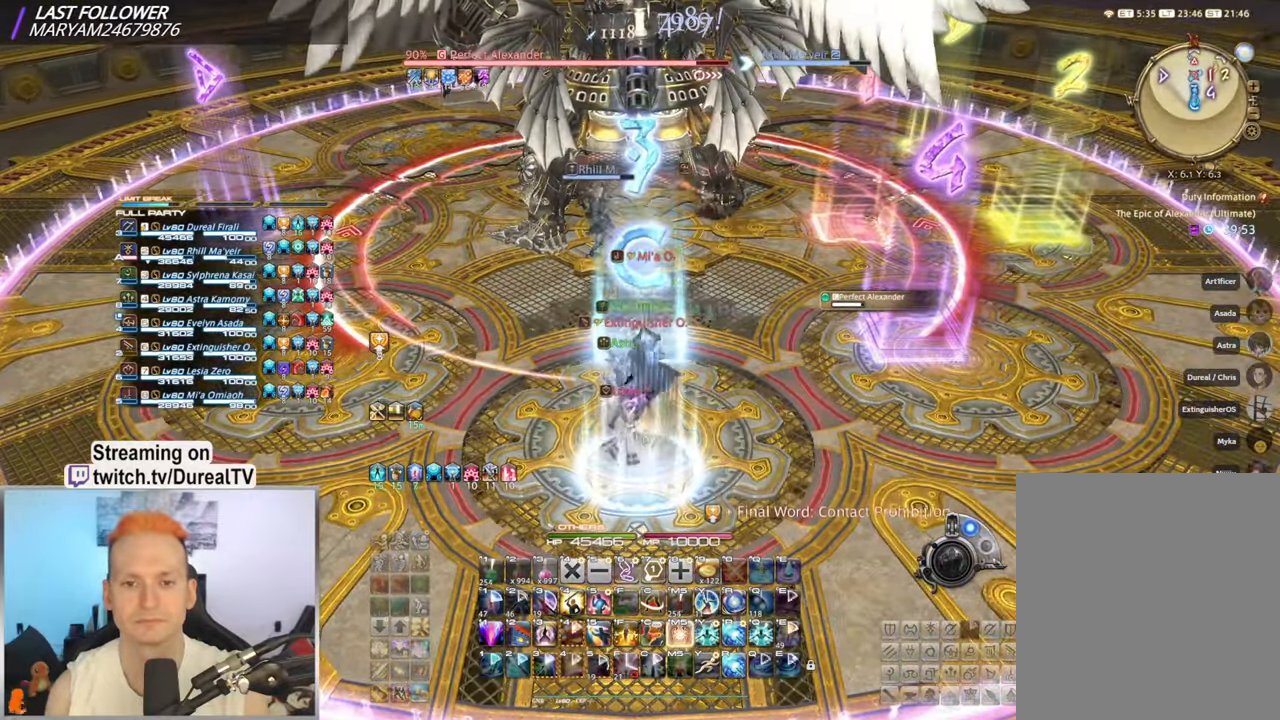
{"keys": [], "mouse": ["right"], "events": [[67, "mouse_mb4", "up"], [166, "shift", "up"], [333, "d", "down"], [400, "d", "up"]]}
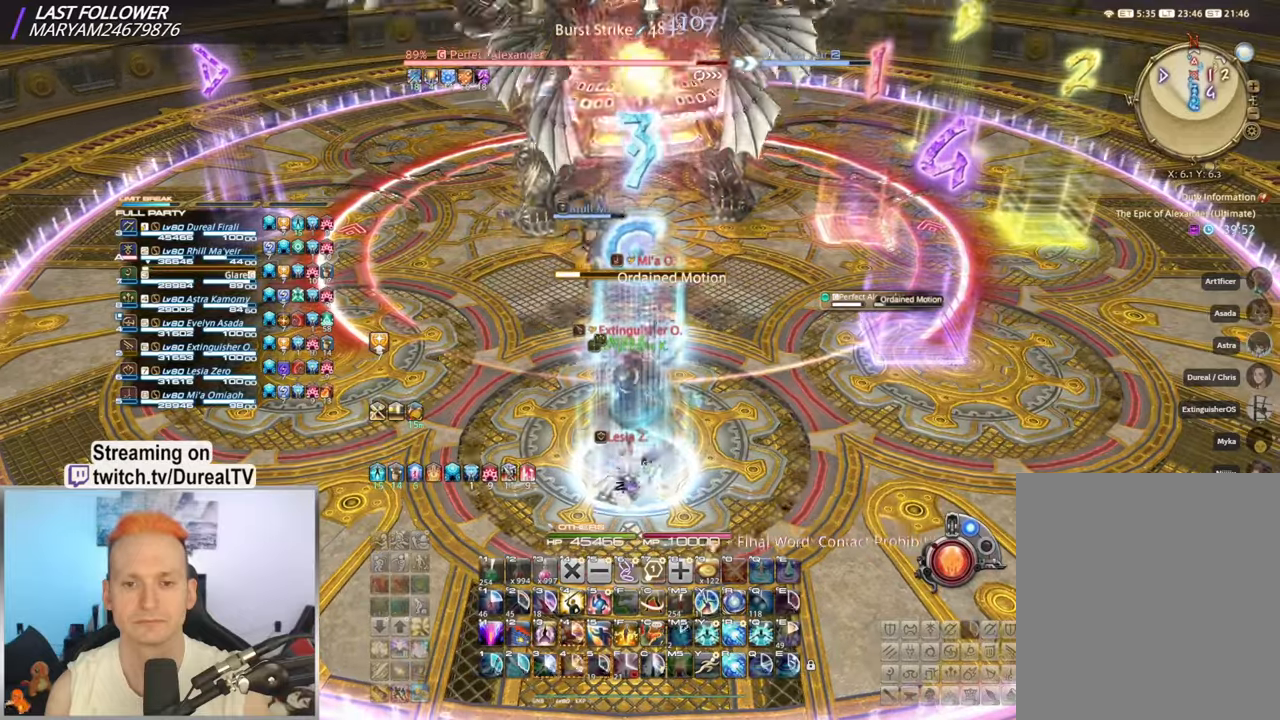
{"keys": [], "mouse": ["right"], "events": [[216, "a", "down"], [283, "a", "up"]]}
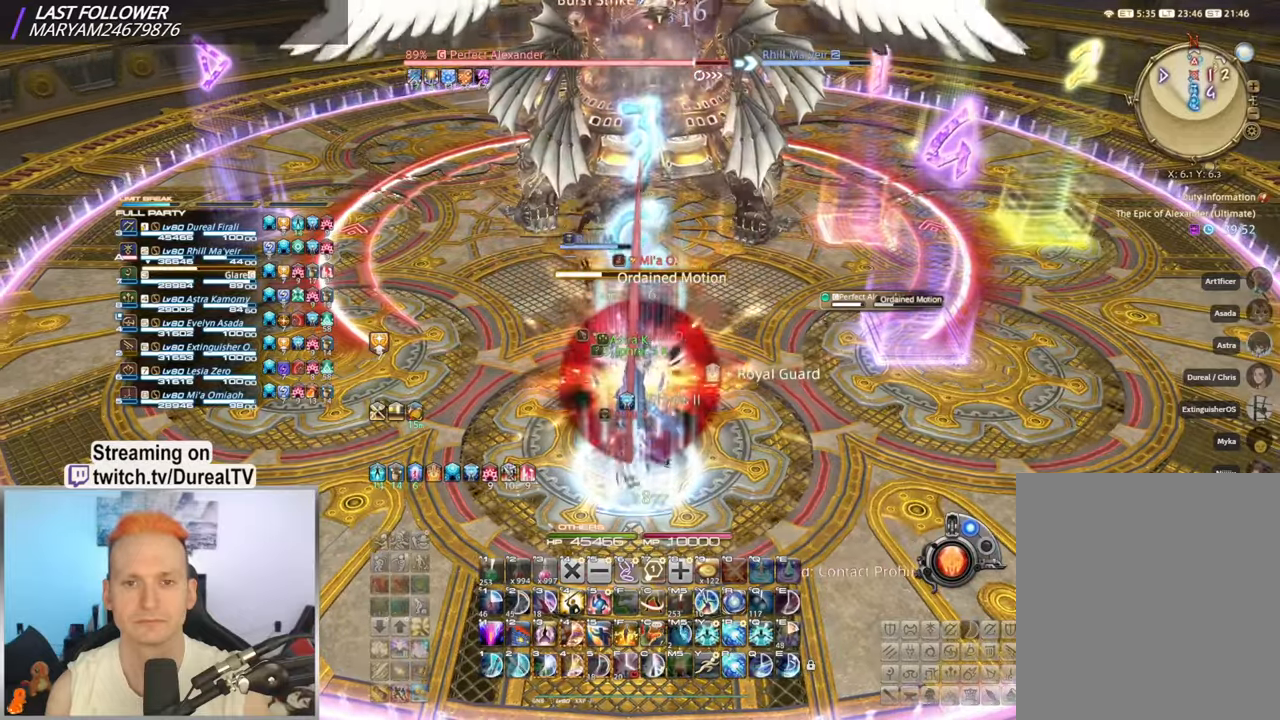
{"keys": ["4"], "mouse": ["right"], "events": [[266, "4", "down"], [350, "4", "up"], [450, "4", "down"]]}
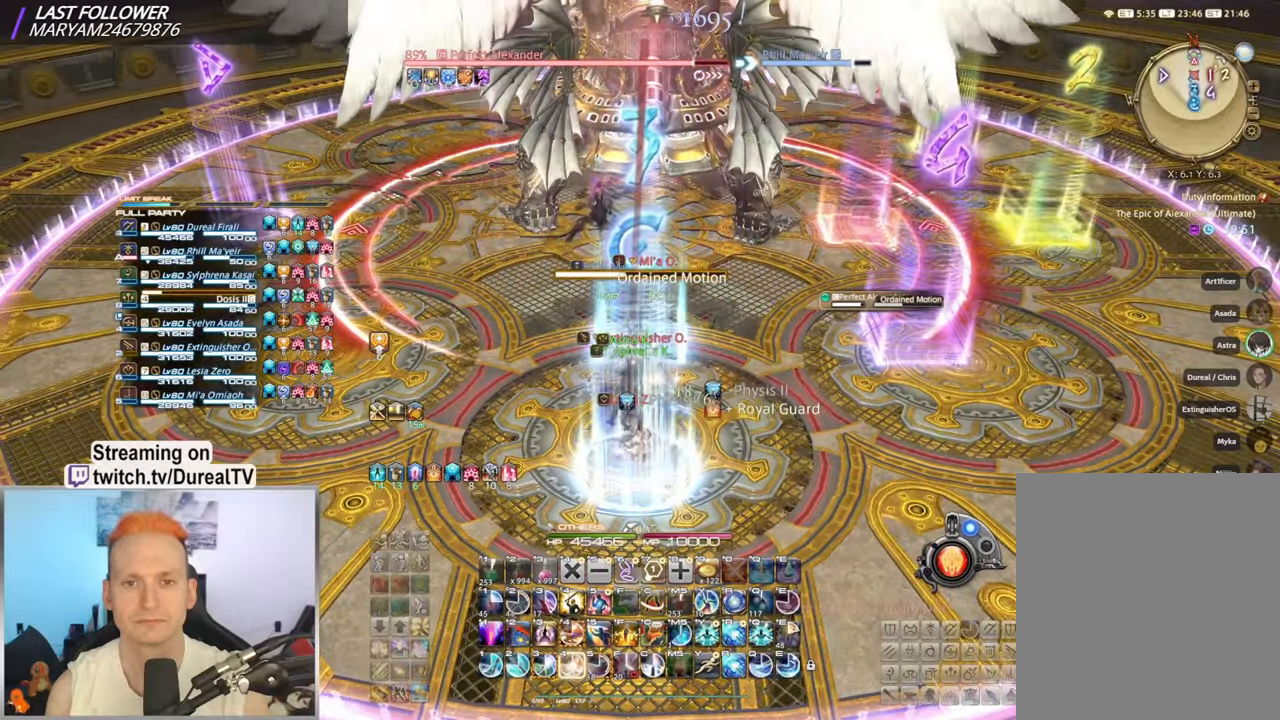
{"keys": [], "mouse": ["right"], "events": [[16, "4", "up"], [100, "4", "down"], [183, "4", "up"], [266, "4", "down"], [333, "4", "up"], [400, "4", "down"], [500, "4", "up"]]}
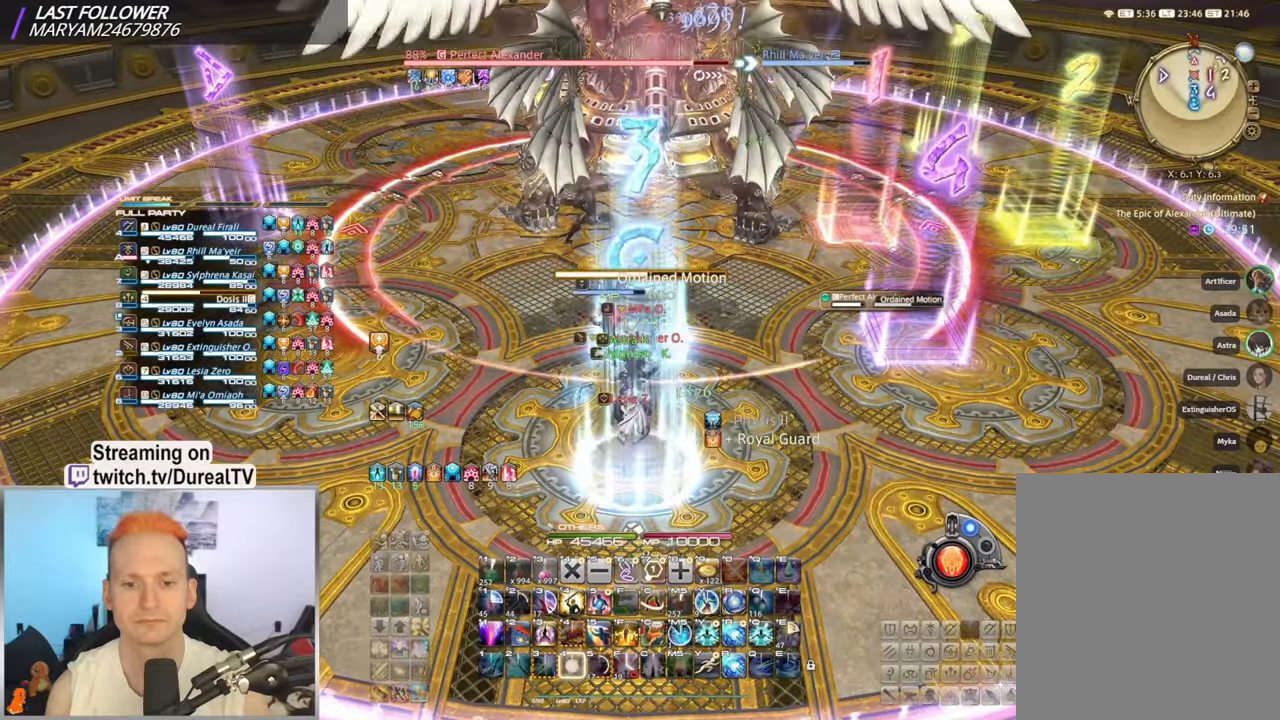
{"keys": [], "mouse": ["right"], "events": [[66, "4", "down"], [166, "4", "up"]]}
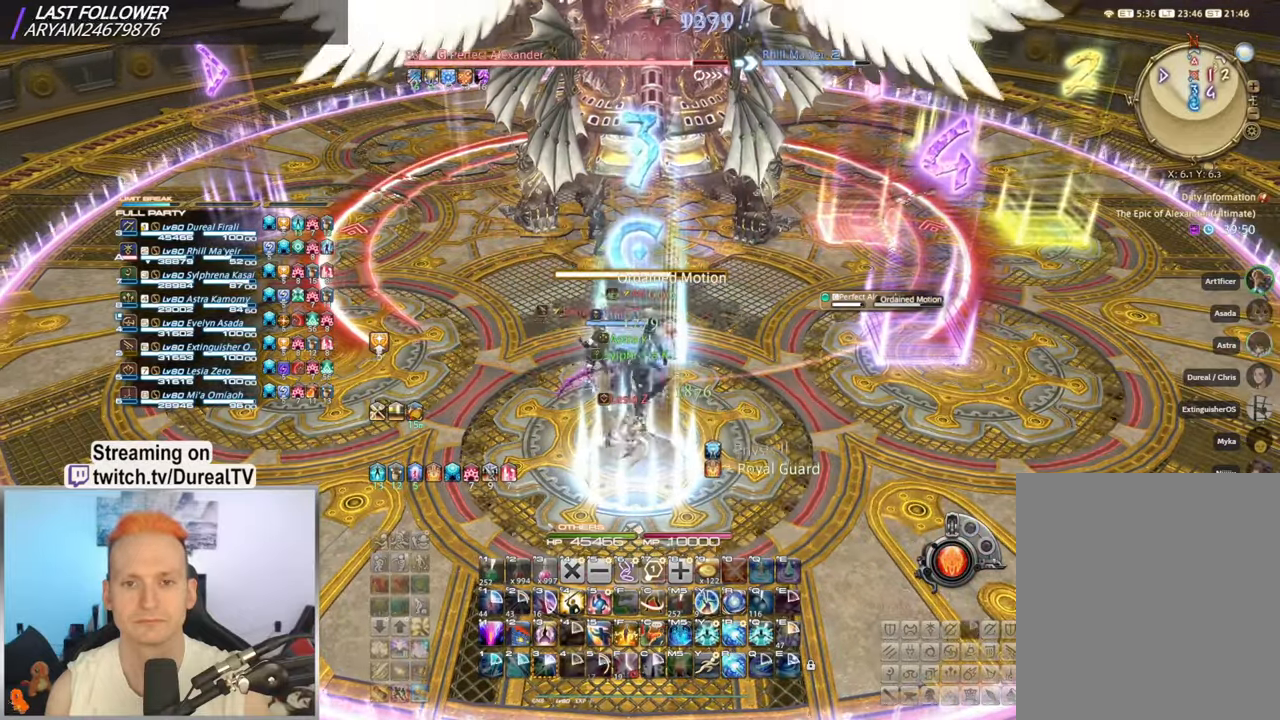
{"keys": [], "mouse": ["right"], "events": [[16, "space", "down"], [183, "space", "up"]]}
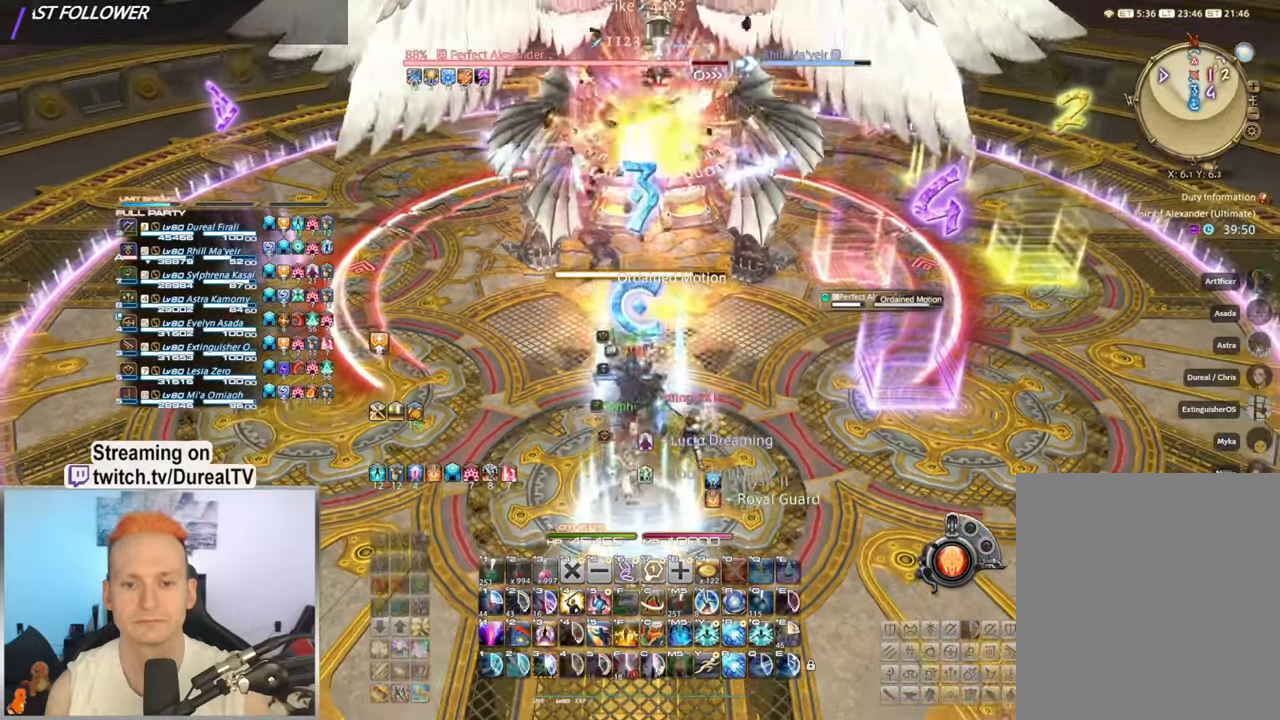
{"keys": ["space"], "mouse": ["right"], "events": [[416, "space", "down"]]}
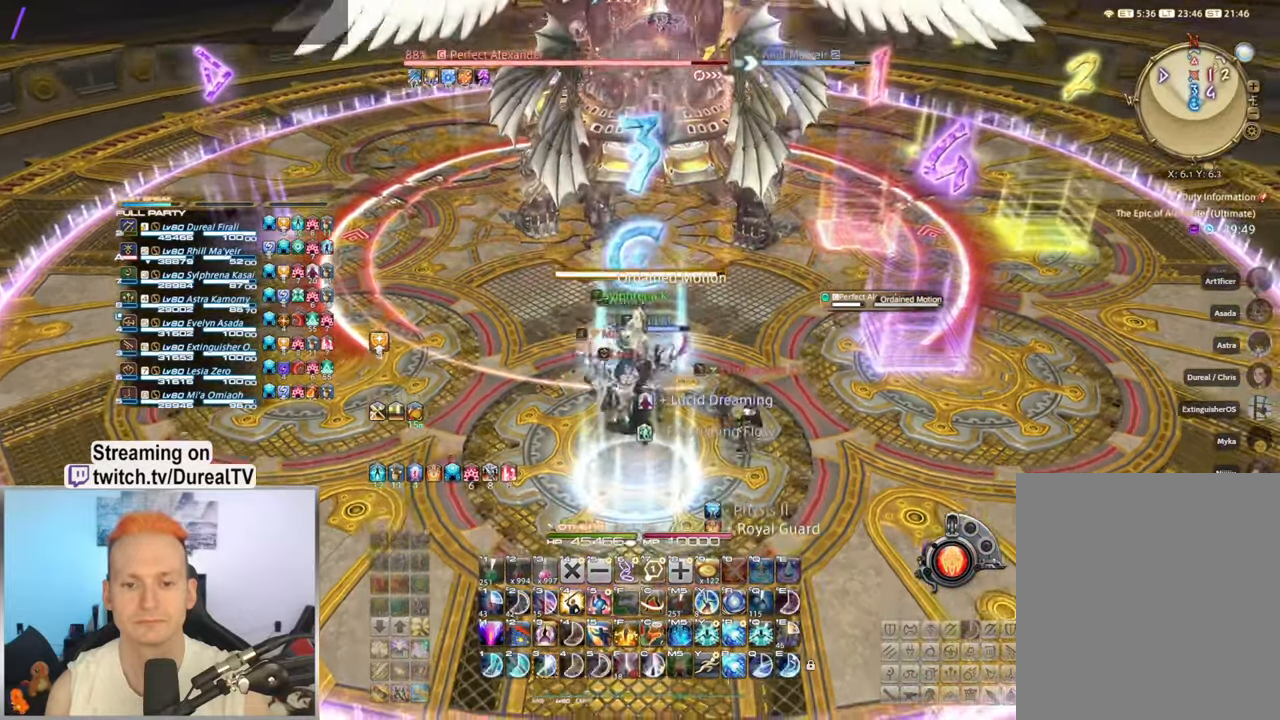
{"keys": ["space"], "mouse": ["right"], "events": [[83, "3", "down"], [150, "space", "up"], [200, "3", "up"], [416, "space", "down"], [450, "3", "down"], [500, "3", "up"]]}
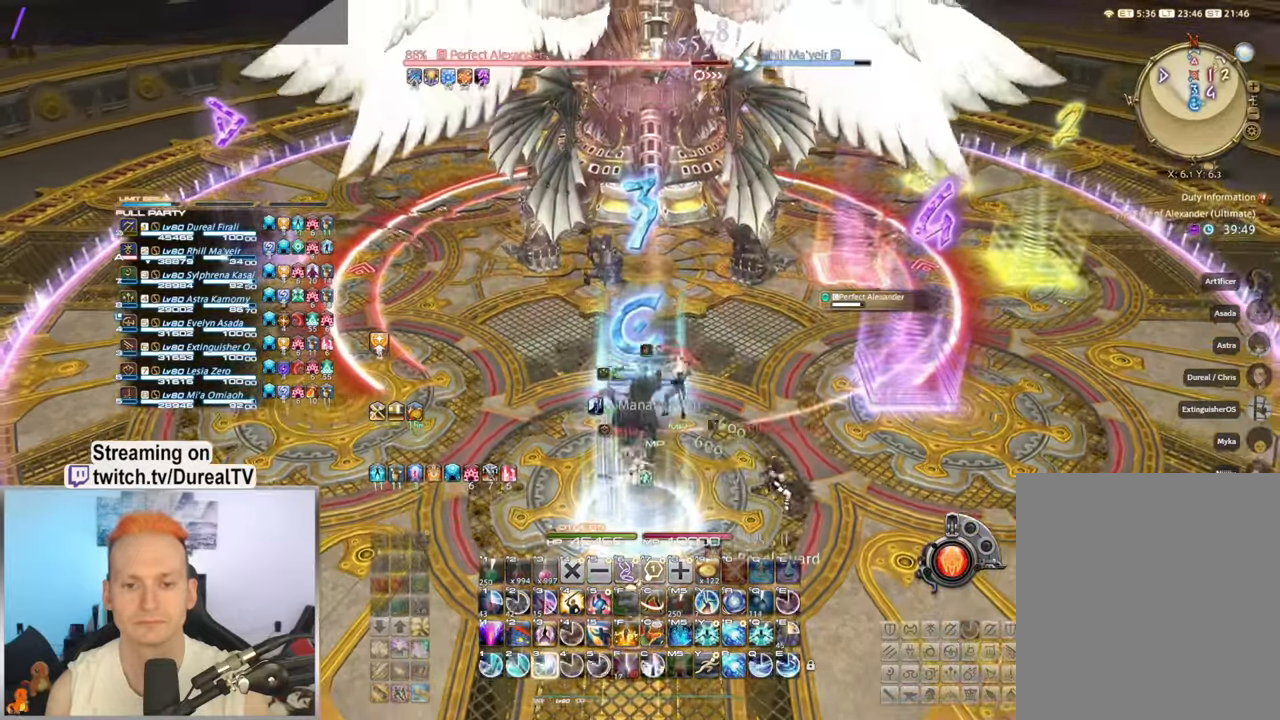
{"keys": [], "mouse": ["right"], "events": [[50, "space", "up"], [233, "3", "down"], [233, "space", "down"], [316, "3", "up"], [350, "space", "up"], [400, "3", "down"], [400, "space", "down"], [483, "3", "up"], [500, "space", "up"]]}
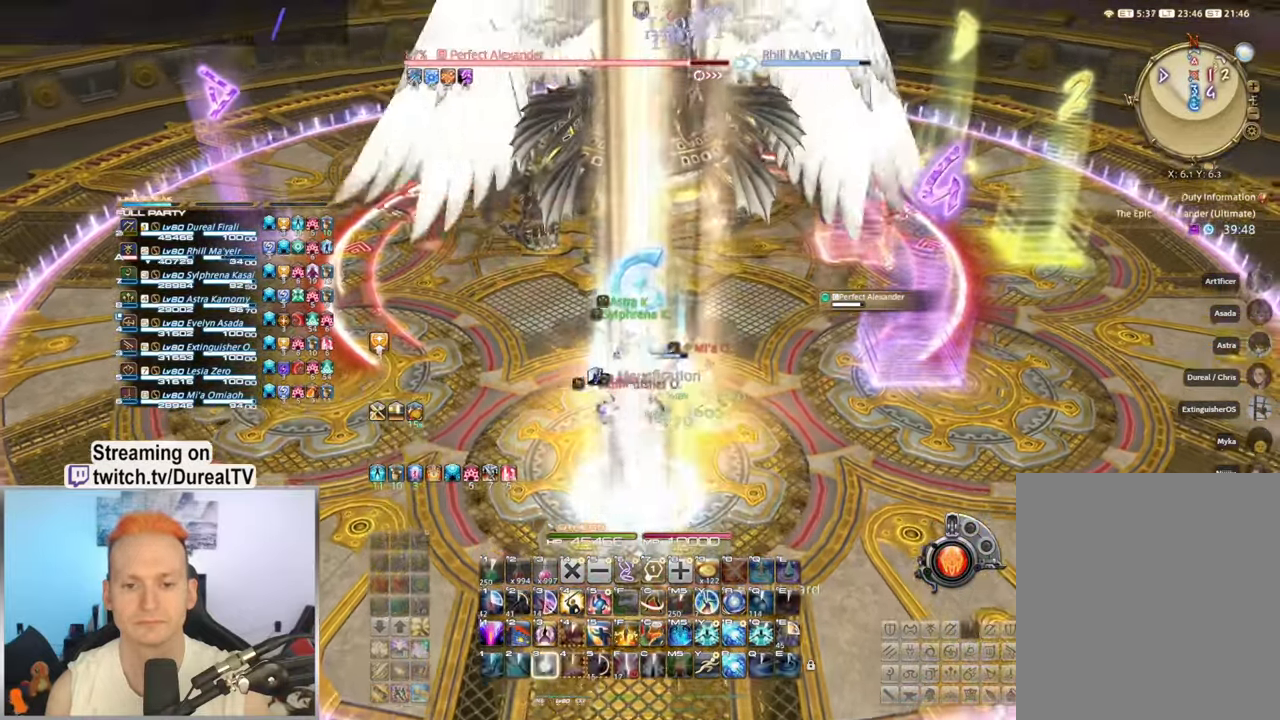
{"keys": [], "mouse": ["right"], "events": [[66, "space", "down"], [83, "3", "down"], [150, "space", "up"], [233, "3", "up"]]}
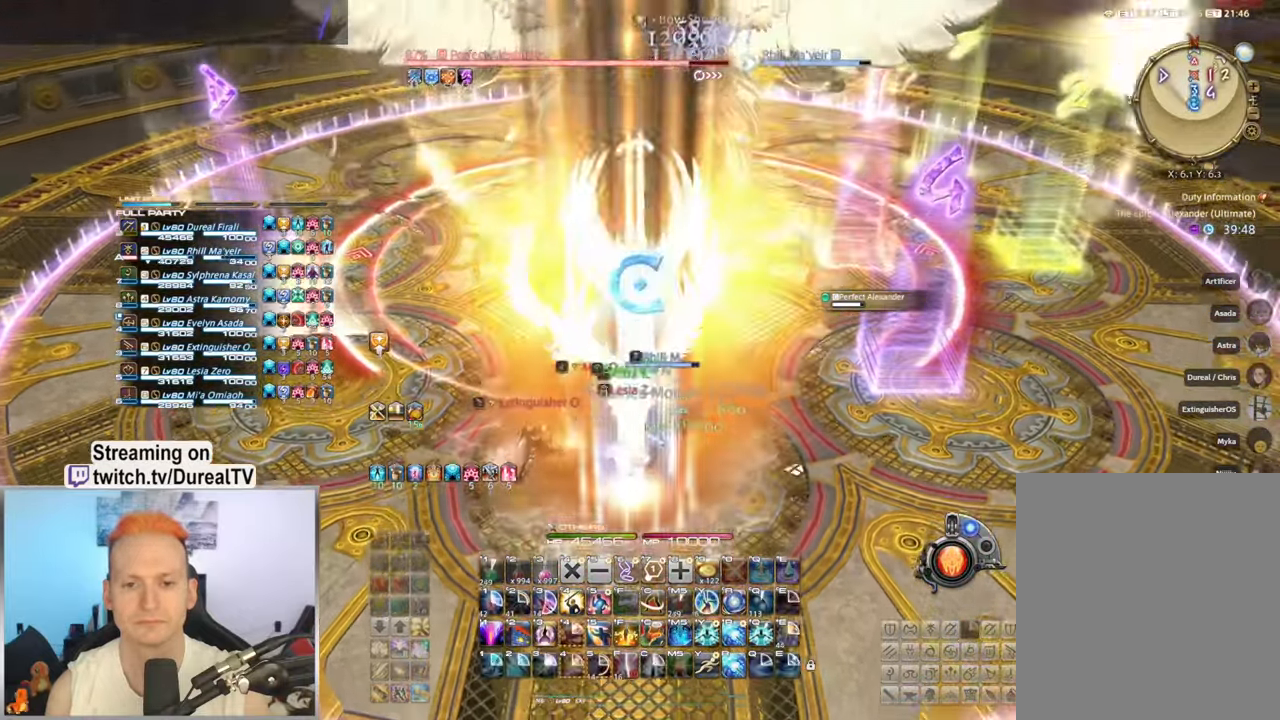
{"keys": [], "mouse": ["right"], "events": [[33, "space", "down"], [166, "space", "up"], [216, "space", "down"], [350, "space", "up"], [383, "space", "down"], [433, "space", "up"]]}
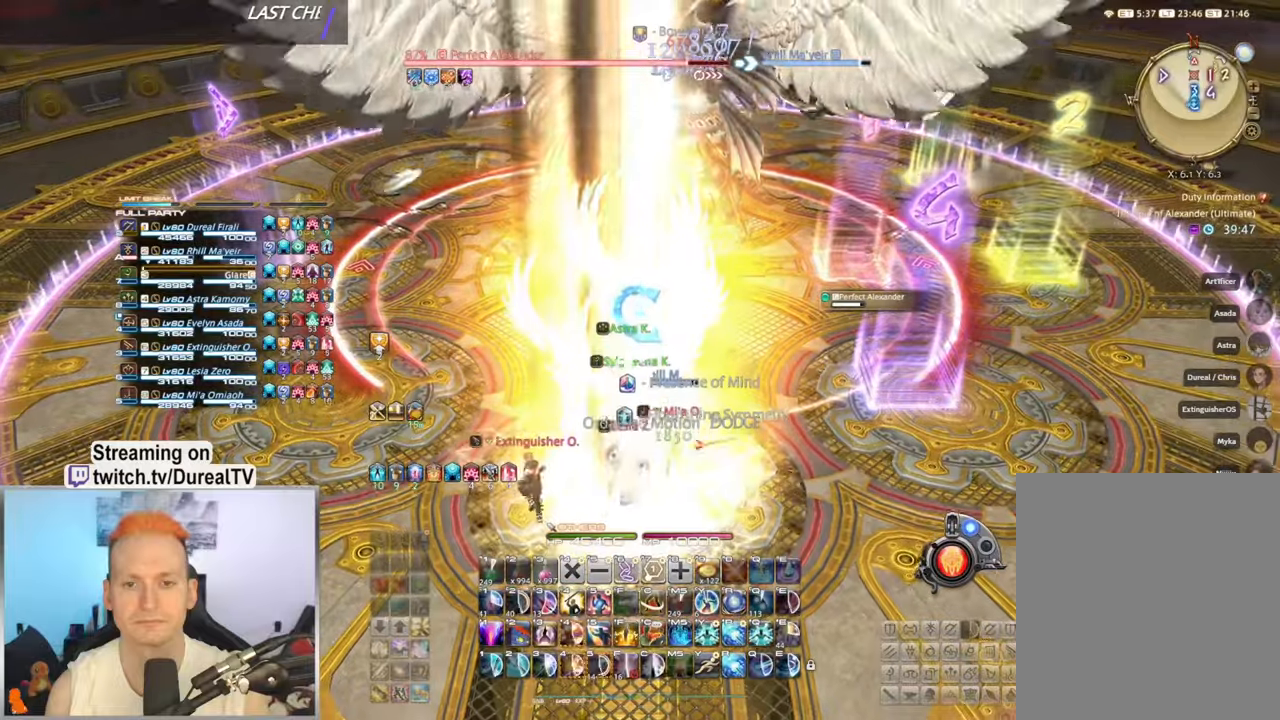
{"keys": ["space"], "mouse": ["right"], "events": [[100, "4", "down"], [167, "4", "up"], [283, "4", "down"], [333, "4", "up"], [383, "space", "down"]]}
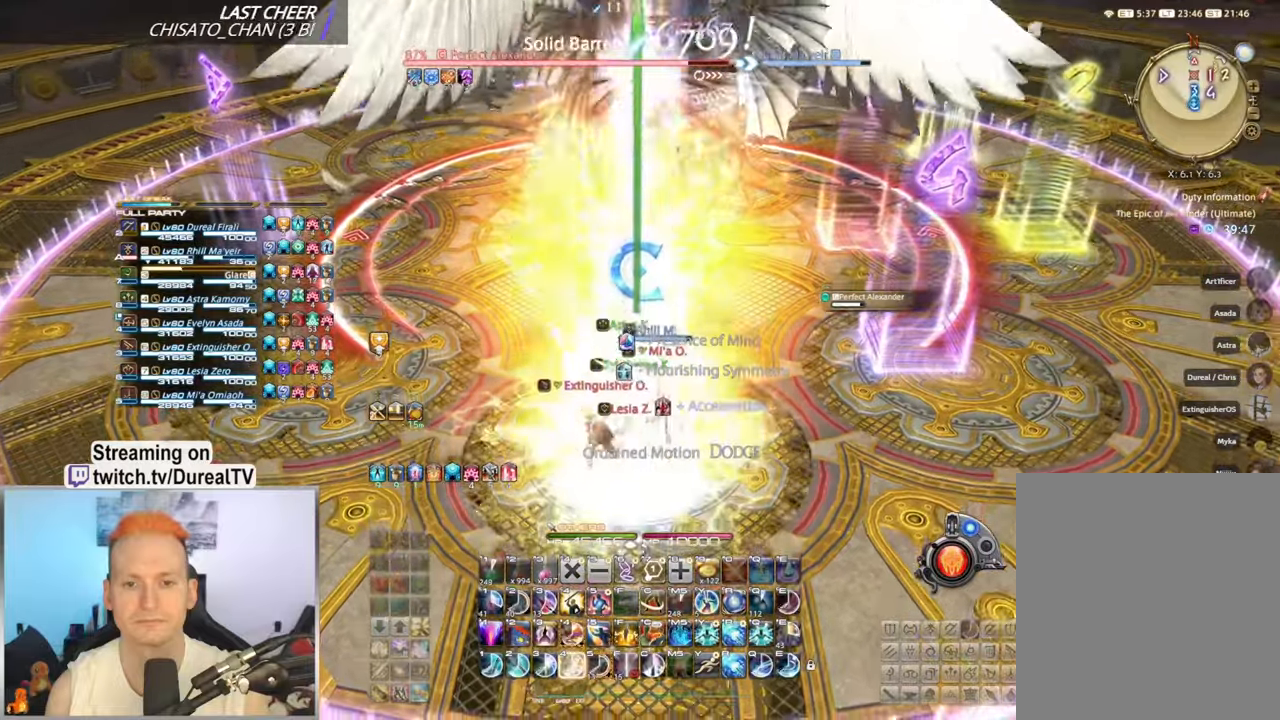
{"keys": [], "mouse": ["right"], "events": [[17, "4", "down"], [17, "space", "up"], [117, "4", "up"], [217, "4", "down"], [283, "4", "up"], [400, "4", "down"], [467, "4", "up"]]}
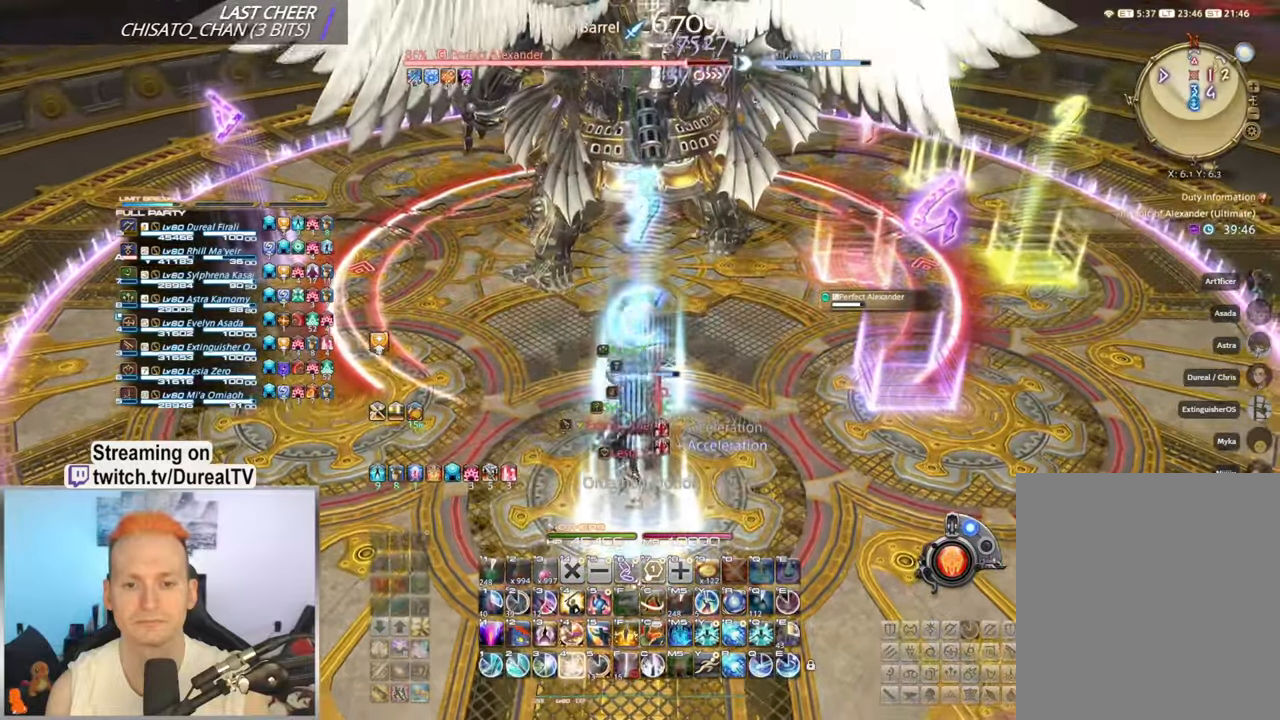
{"keys": ["4"], "mouse": ["right"], "events": [[100, "4", "down"], [150, "4", "up"], [267, "4", "down"], [367, "4", "up"], [450, "4", "down"]]}
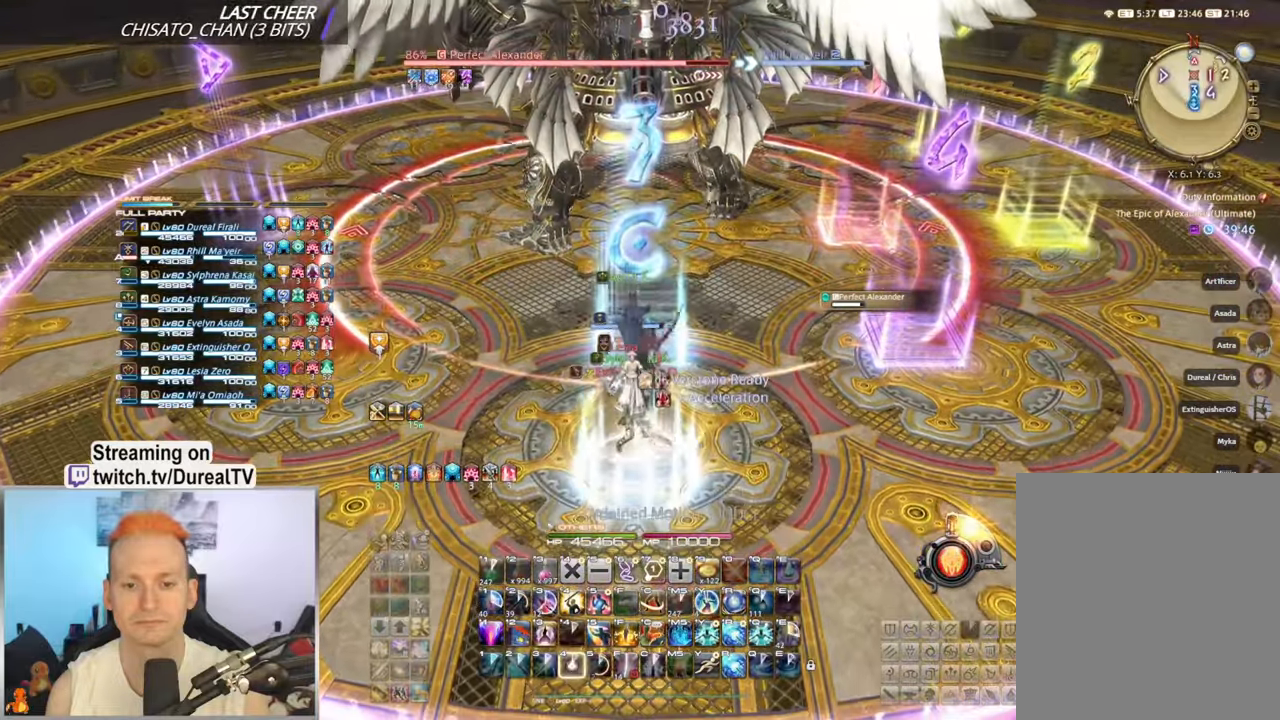
{"keys": [], "mouse": ["right"], "events": [[17, "4", "up"]]}
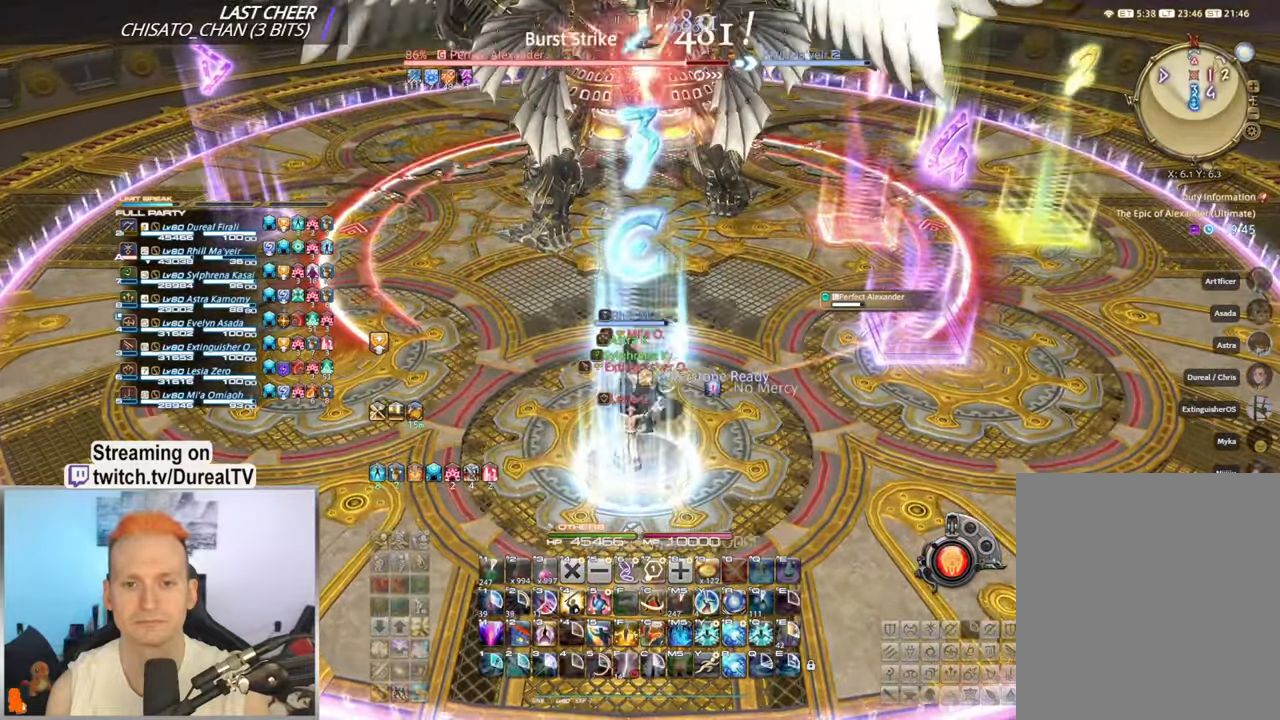
{"keys": [], "mouse": ["right"], "events": []}
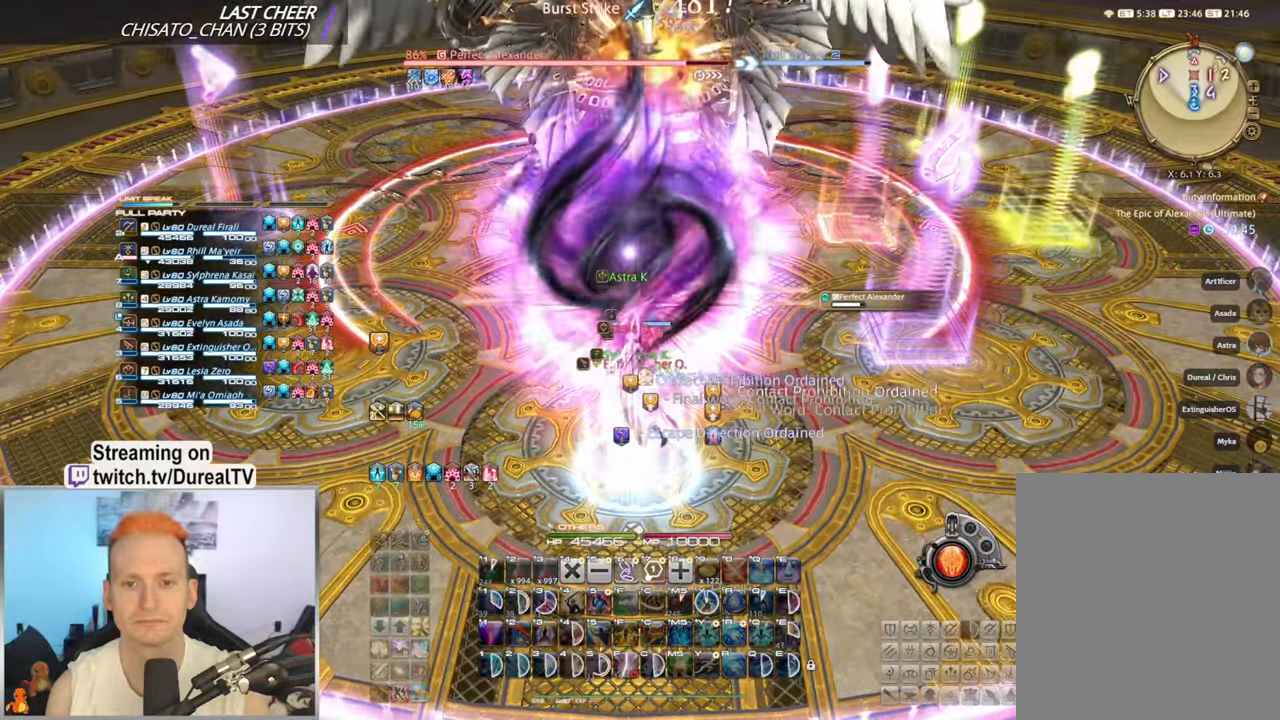
{"keys": [], "mouse": ["right"], "events": []}
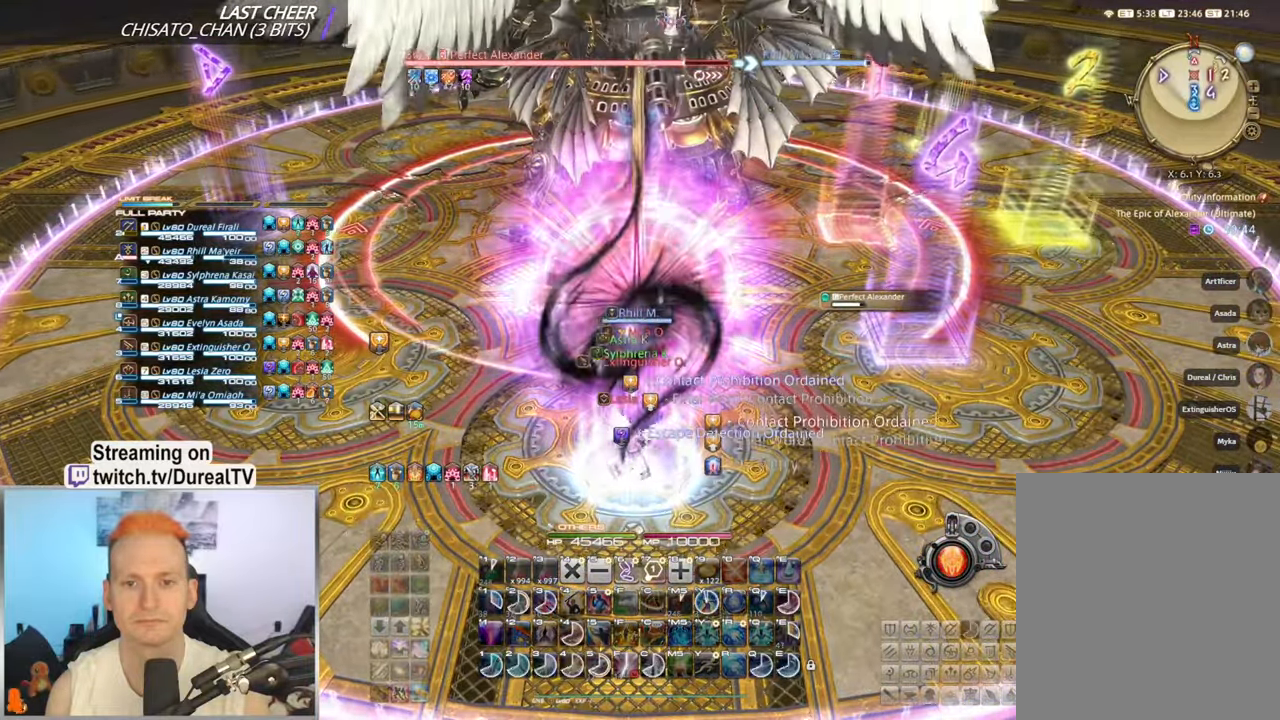
{"keys": [], "mouse": ["right"], "events": [[333, "1", "down"], [483, "1", "up"]]}
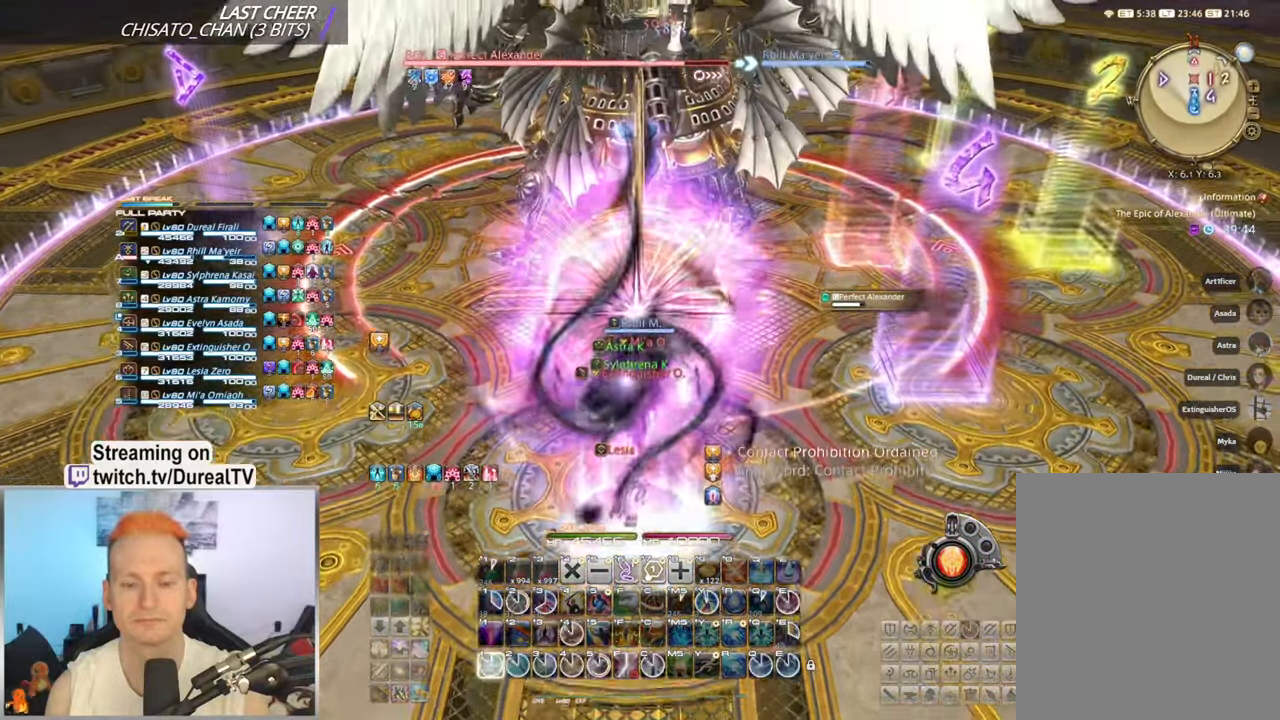
{"keys": [], "mouse": ["right"], "events": []}
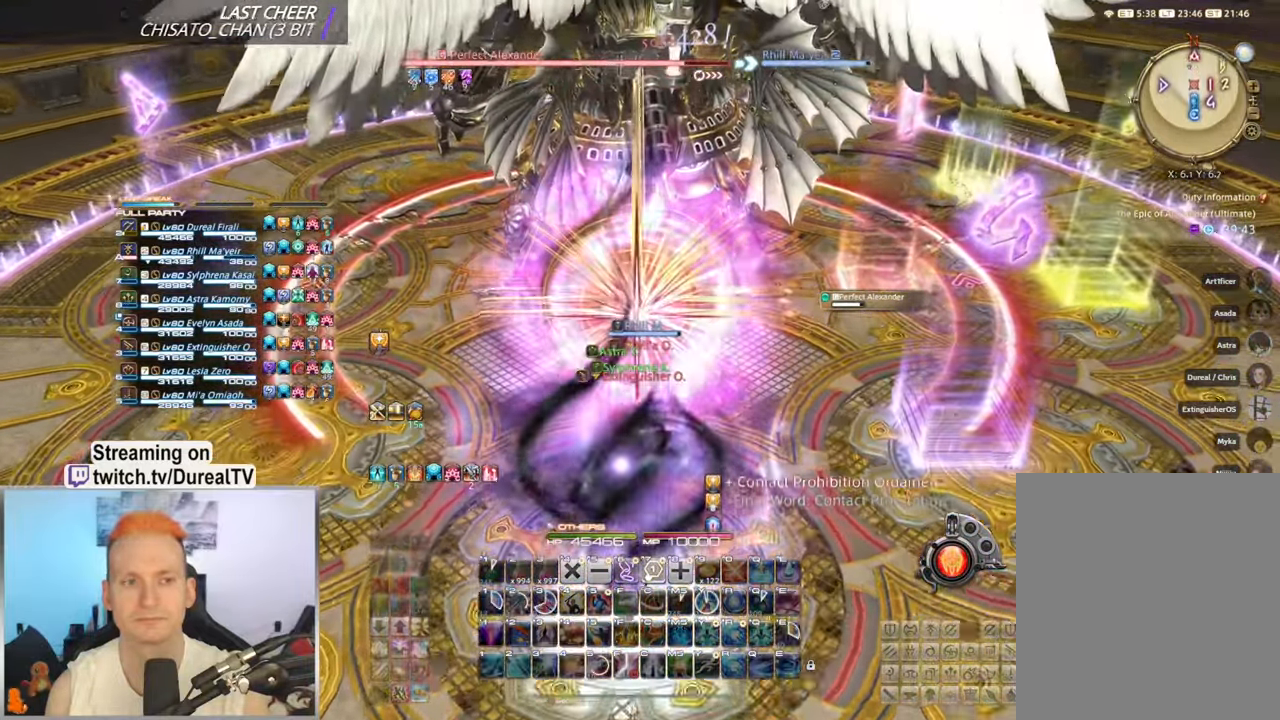
{"keys": [], "mouse": ["right"], "events": []}
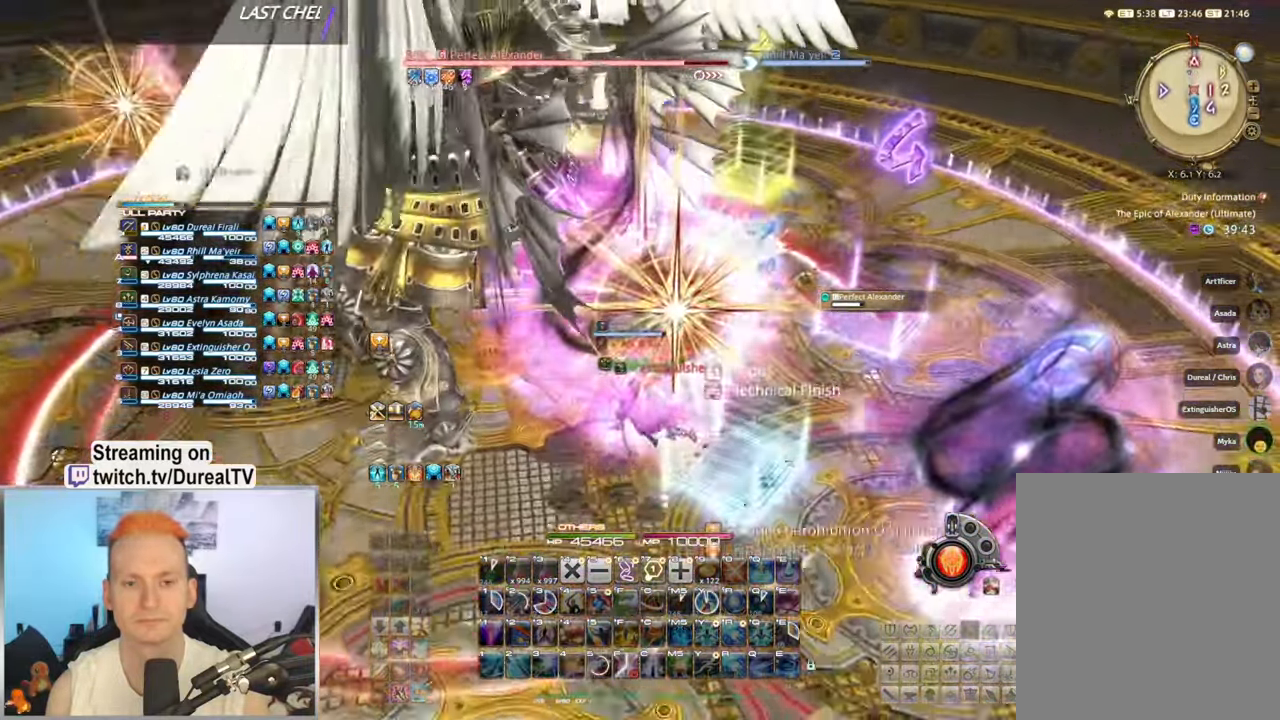
{"keys": [], "mouse": ["right"], "events": []}
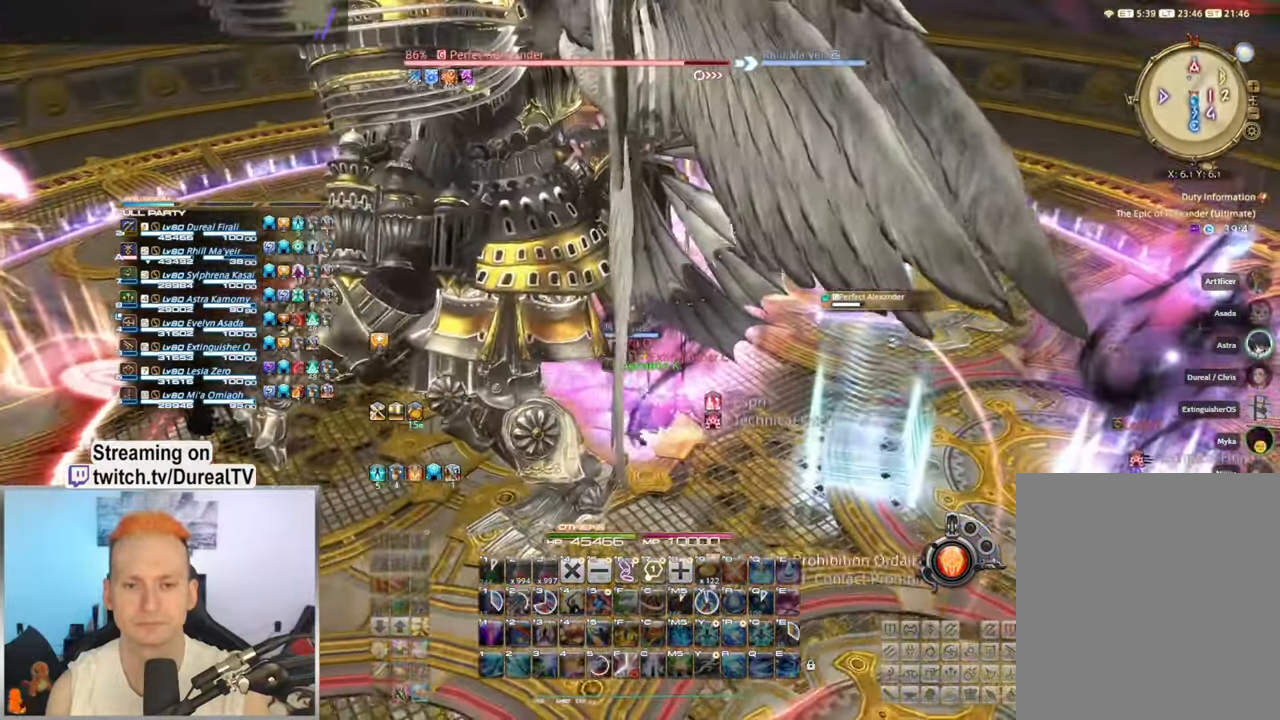
{"keys": [], "mouse": ["right"], "events": []}